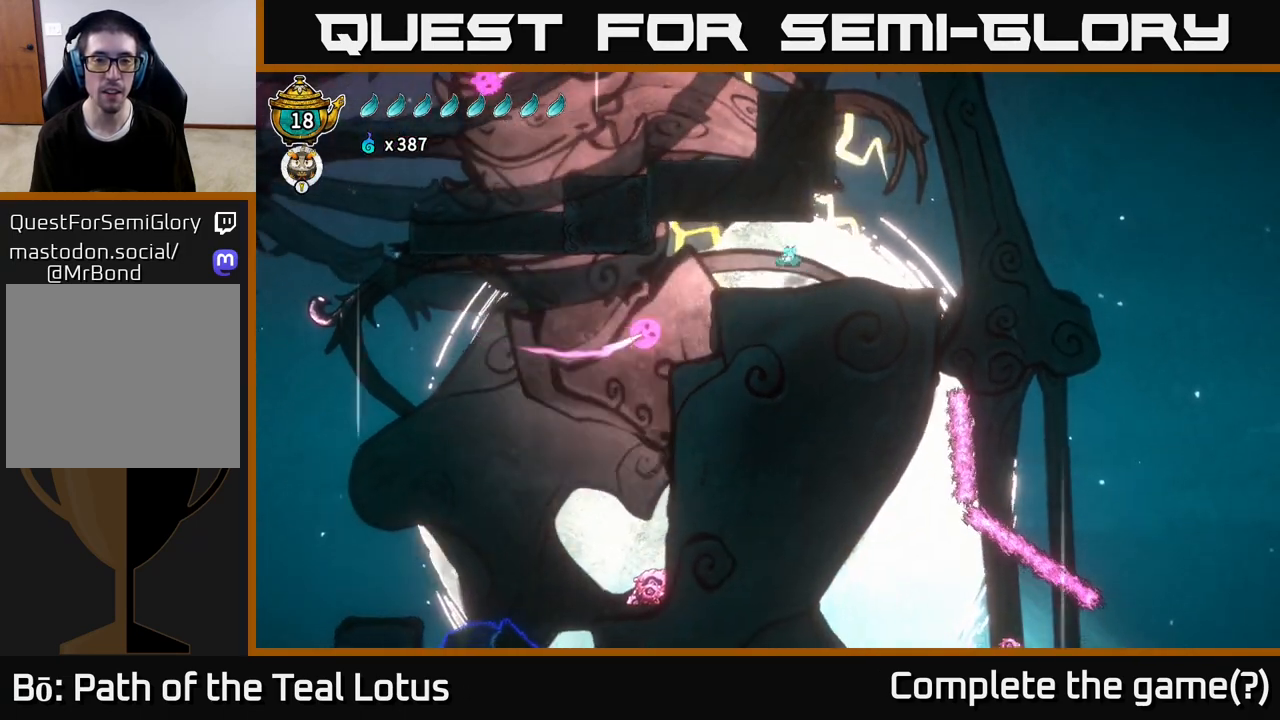
Gameplay with a controller (Xbox layout); each line is a JSON object with the inputs held at the frame after it (dt_ms = milliseconds from this image to that frame). "events" lists button and stick changes between this image and that frame as [ms after this image, input, new state], when the widget could be followed in between.
{"dt_ms": 500, "buttons": [], "left_stick": "right", "right_stick": "center", "events": [[83, "A", "up"], [300, "X", "down"], [300, "left_stick", "right"], [417, "X", "up"]]}
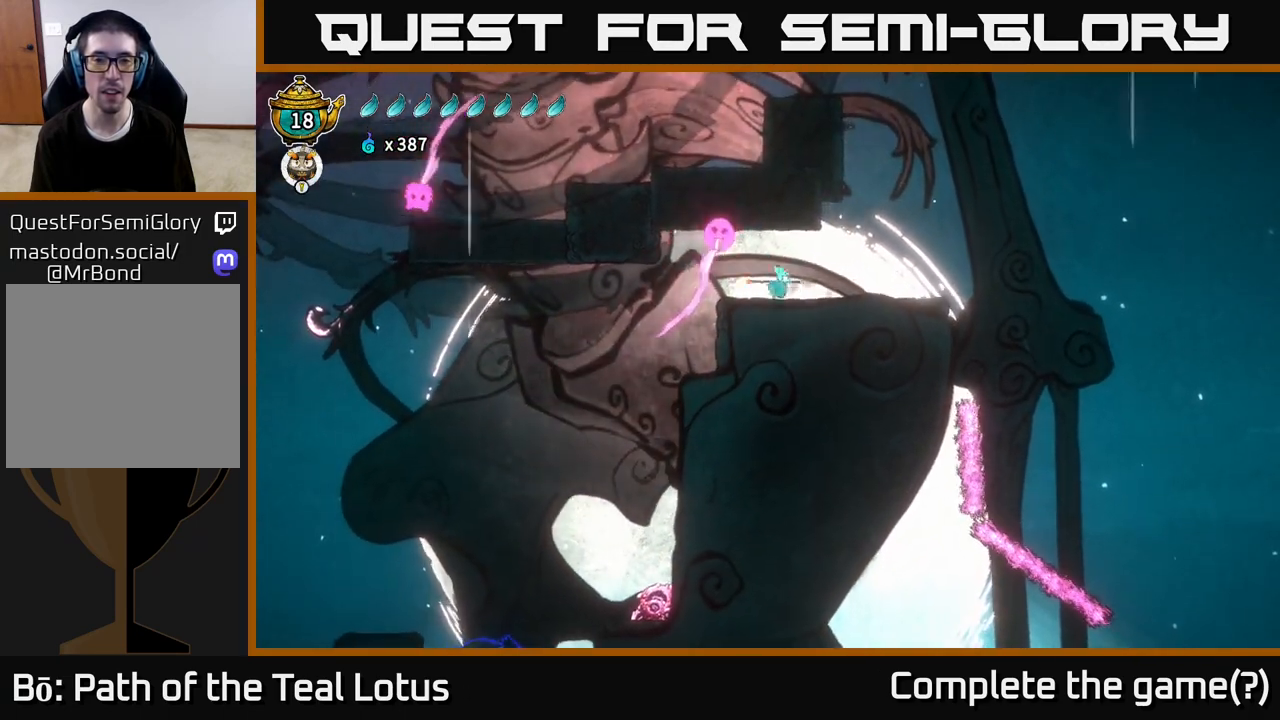
{"dt_ms": 500, "buttons": [], "left_stick": "left", "right_stick": "center", "events": [[33, "A", "down"], [367, "left_stick", "left"], [483, "A", "up"]]}
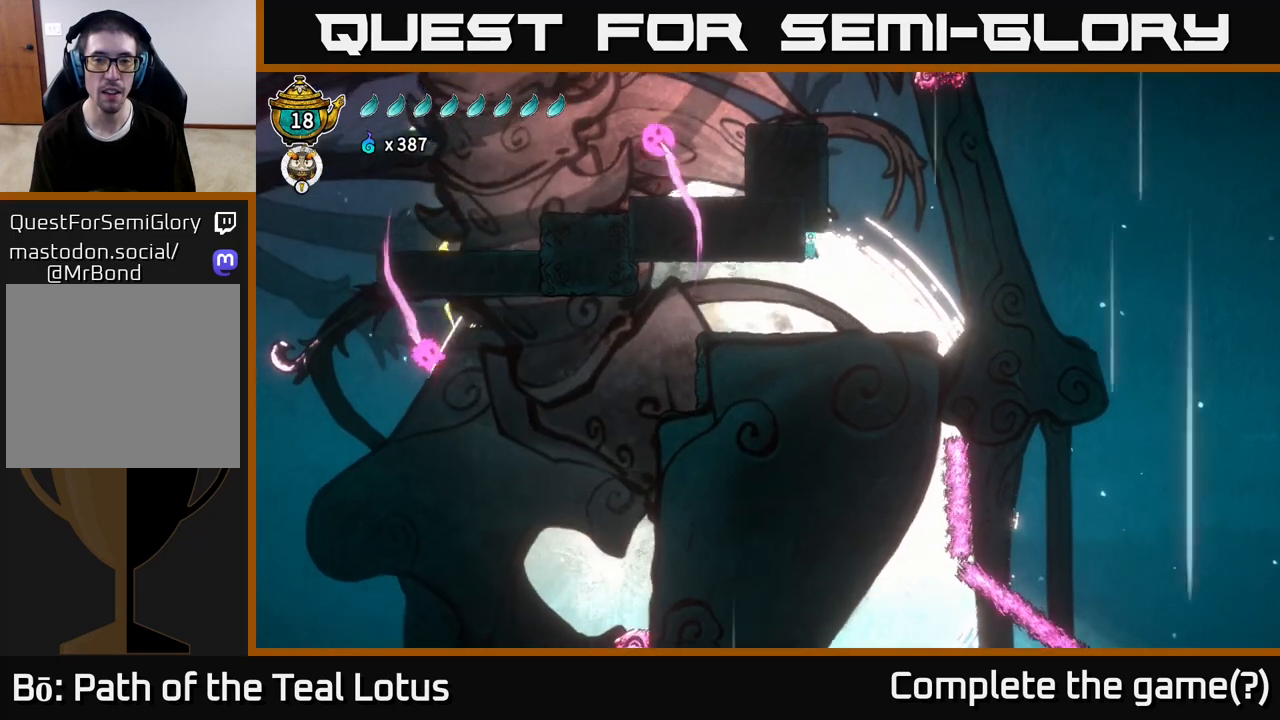
{"dt_ms": 500, "buttons": [], "left_stick": "left", "right_stick": "center", "events": [[117, "A", "down"], [450, "A", "up"]]}
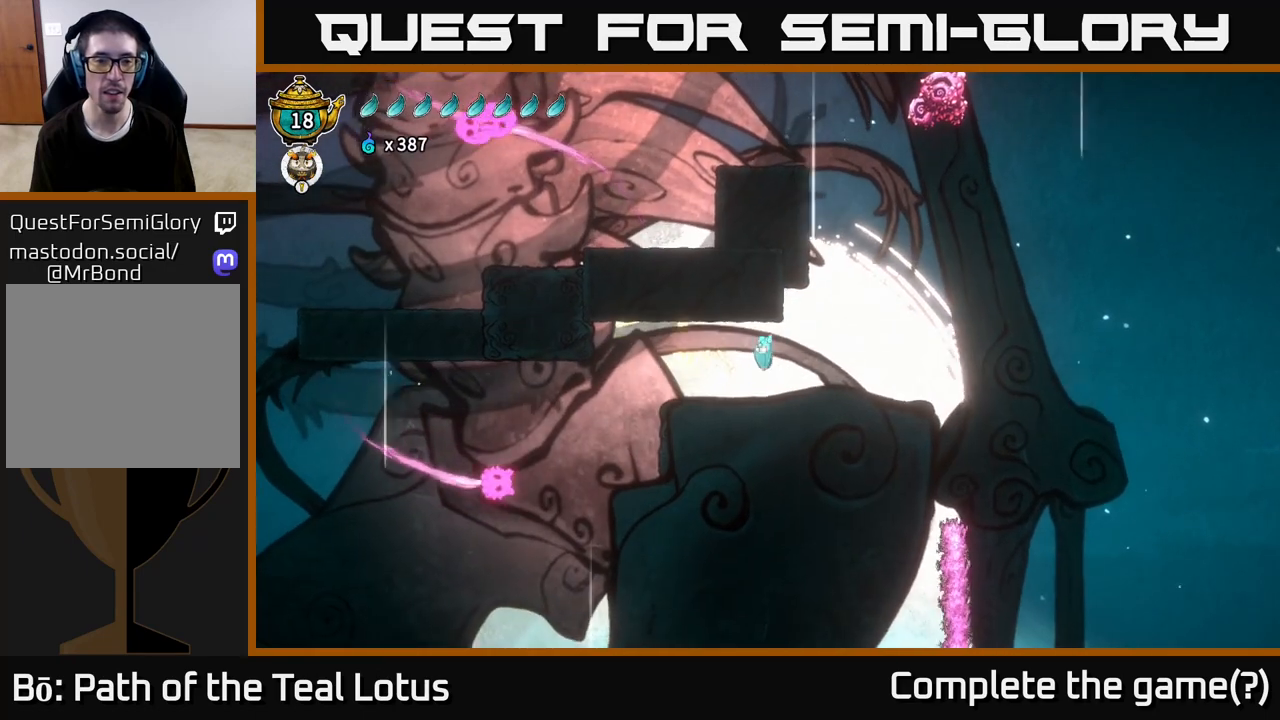
{"dt_ms": 500, "buttons": [], "left_stick": "center", "right_stick": "center", "events": [[67, "left_stick", "center"]]}
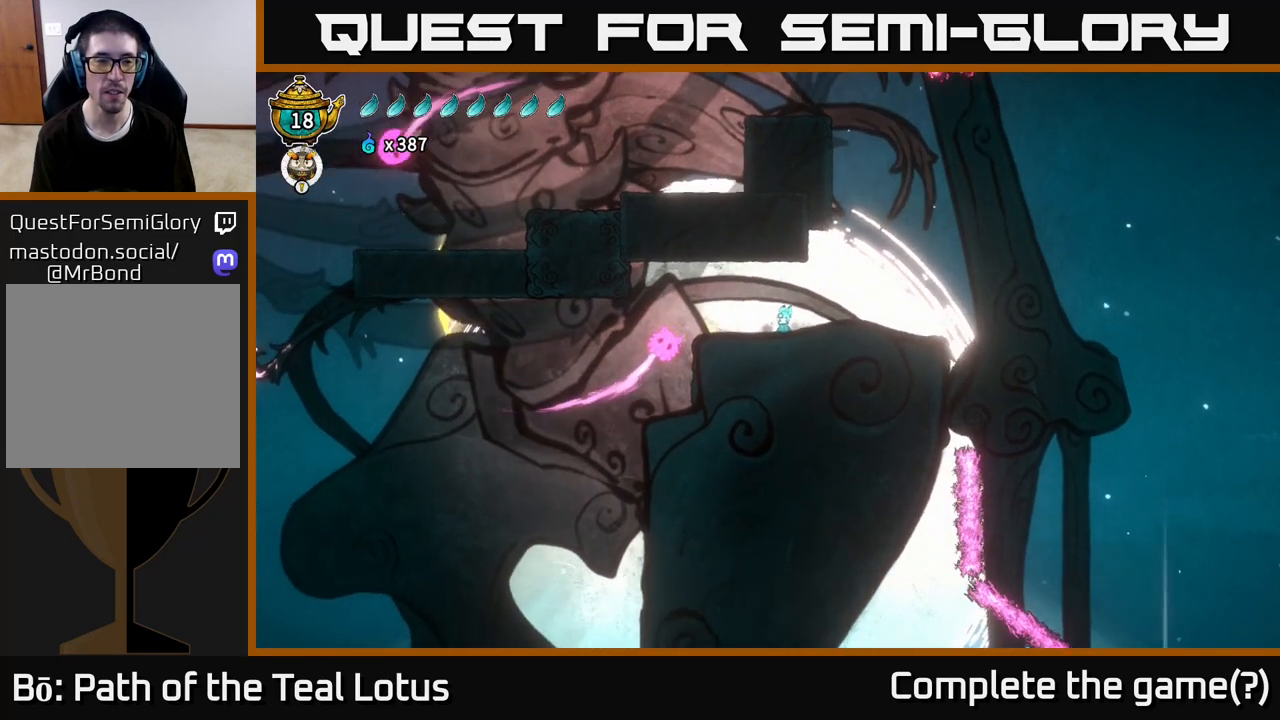
{"dt_ms": 500, "buttons": [], "left_stick": "left", "right_stick": "center", "events": [[167, "left_stick", "left"]]}
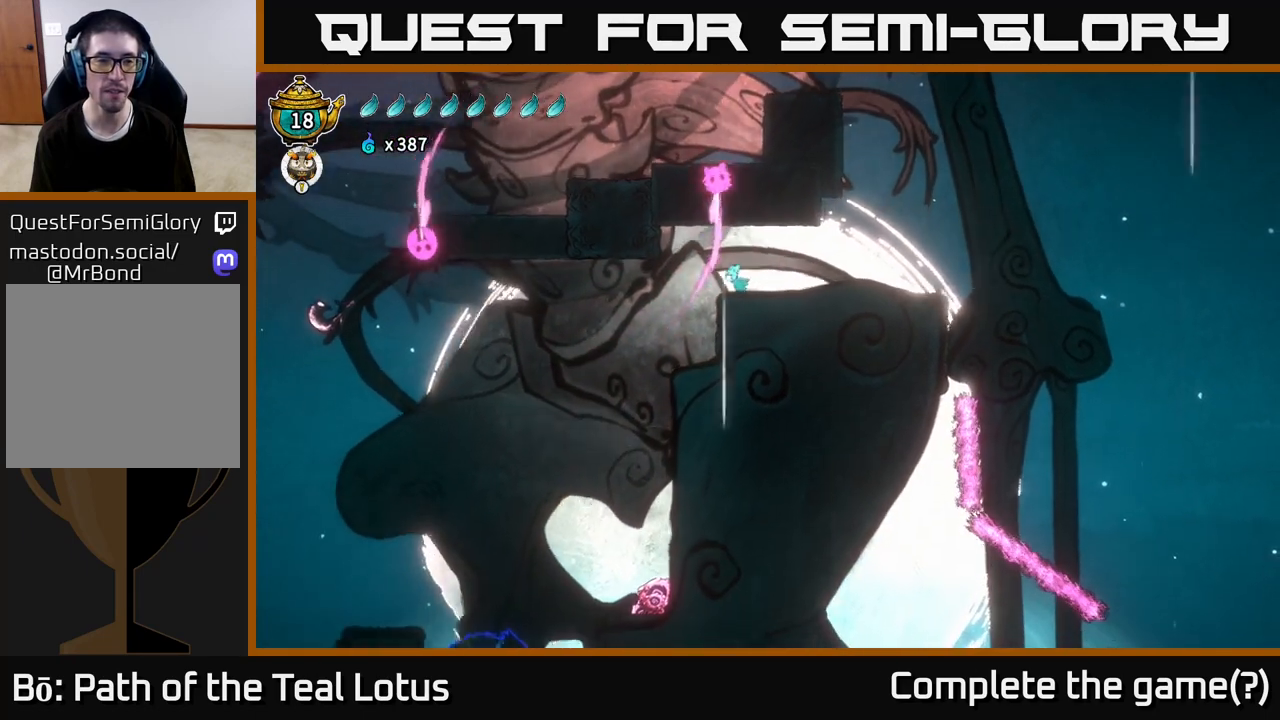
{"dt_ms": 500, "buttons": [], "left_stick": "center", "right_stick": "center", "events": [[383, "left_stick", "center"]]}
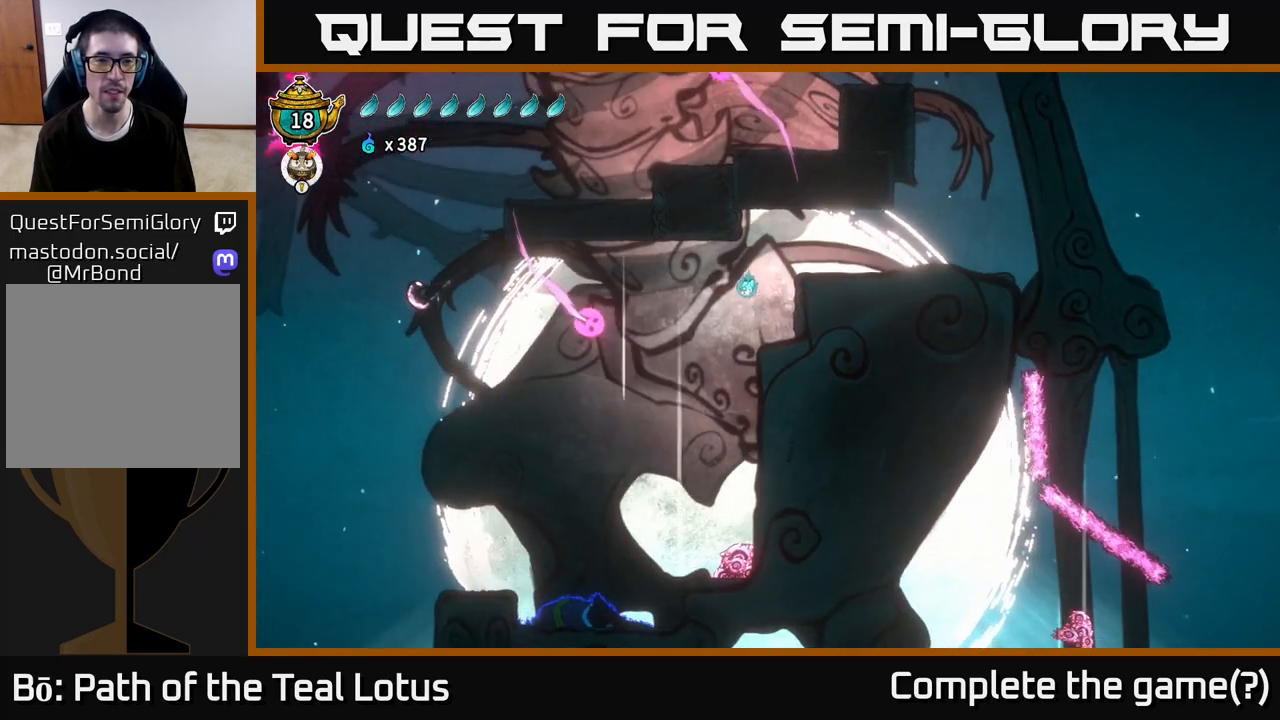
{"dt_ms": 500, "buttons": ["A"], "left_stick": "right", "right_stick": "center", "events": [[167, "left_stick", "right"], [400, "A", "down"]]}
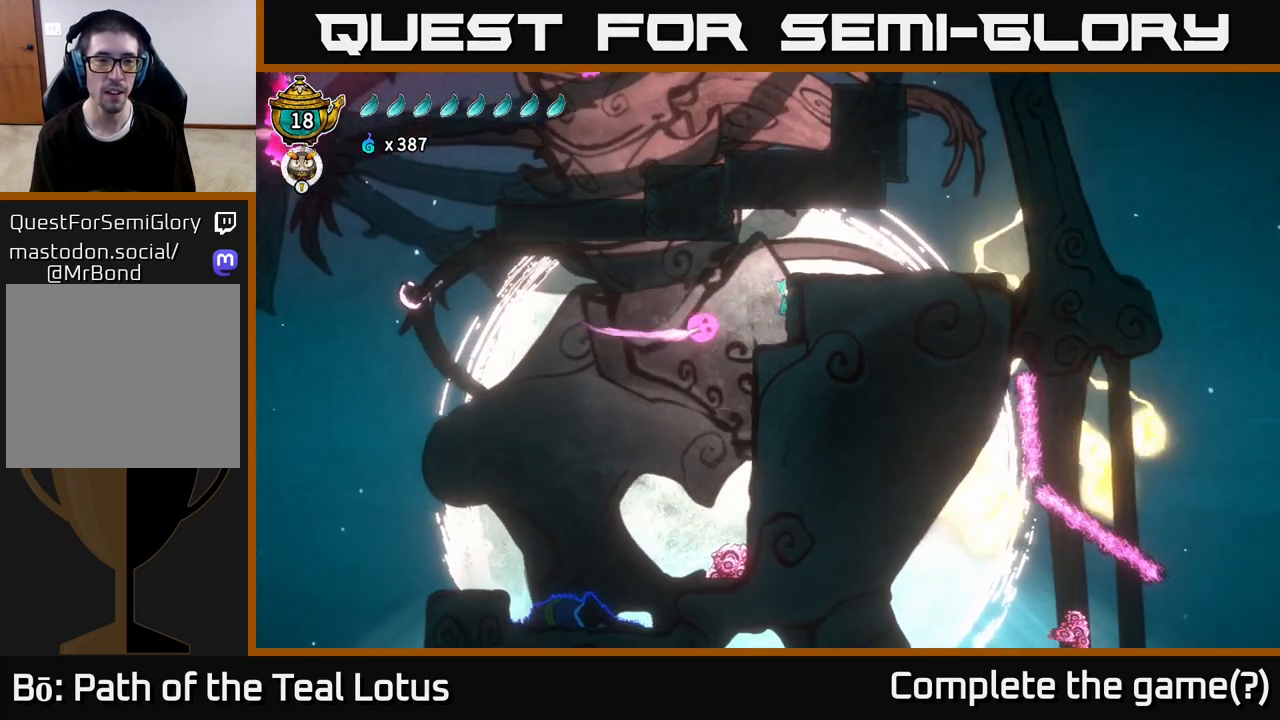
{"dt_ms": 500, "buttons": ["A"], "left_stick": "right", "right_stick": "center", "events": [[100, "left_stick", "left"], [133, "X", "down"], [233, "left_stick", "right"], [250, "X", "up"], [267, "A", "up"], [350, "A", "down"]]}
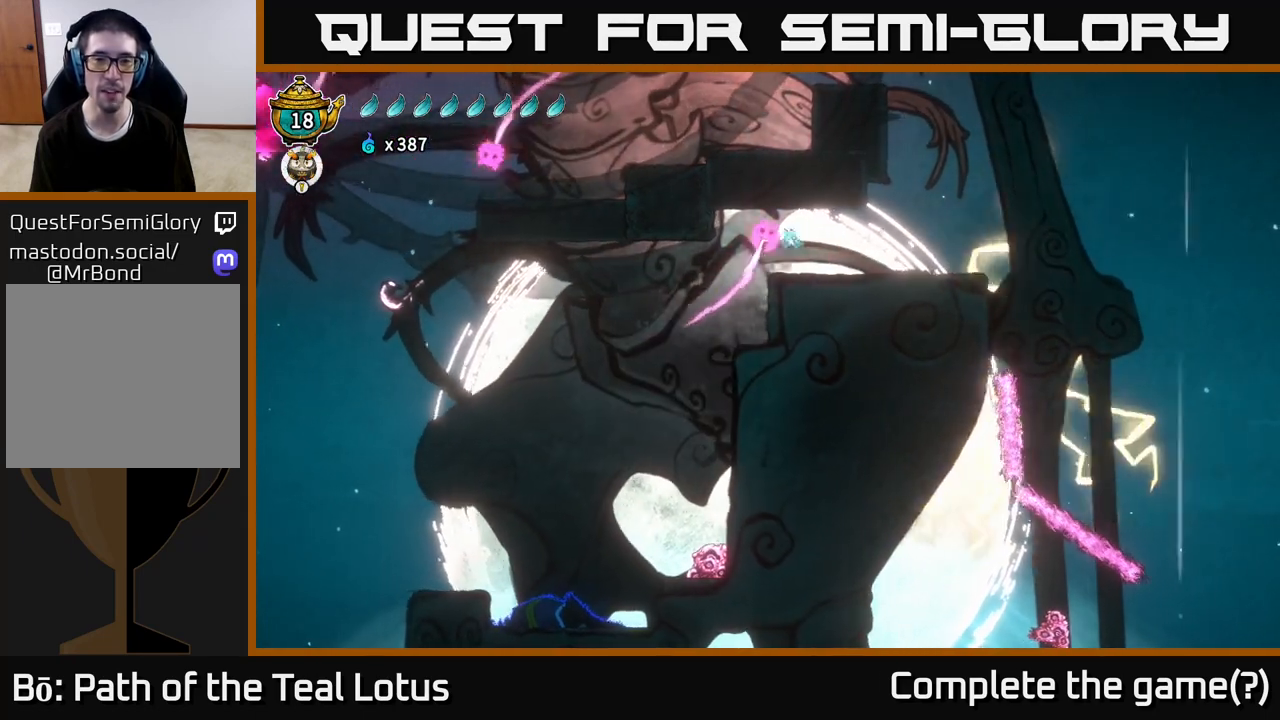
{"dt_ms": 500, "buttons": [], "left_stick": "left", "right_stick": "center", "events": [[167, "A", "up"], [250, "left_stick", "center"], [300, "left_stick", "left"]]}
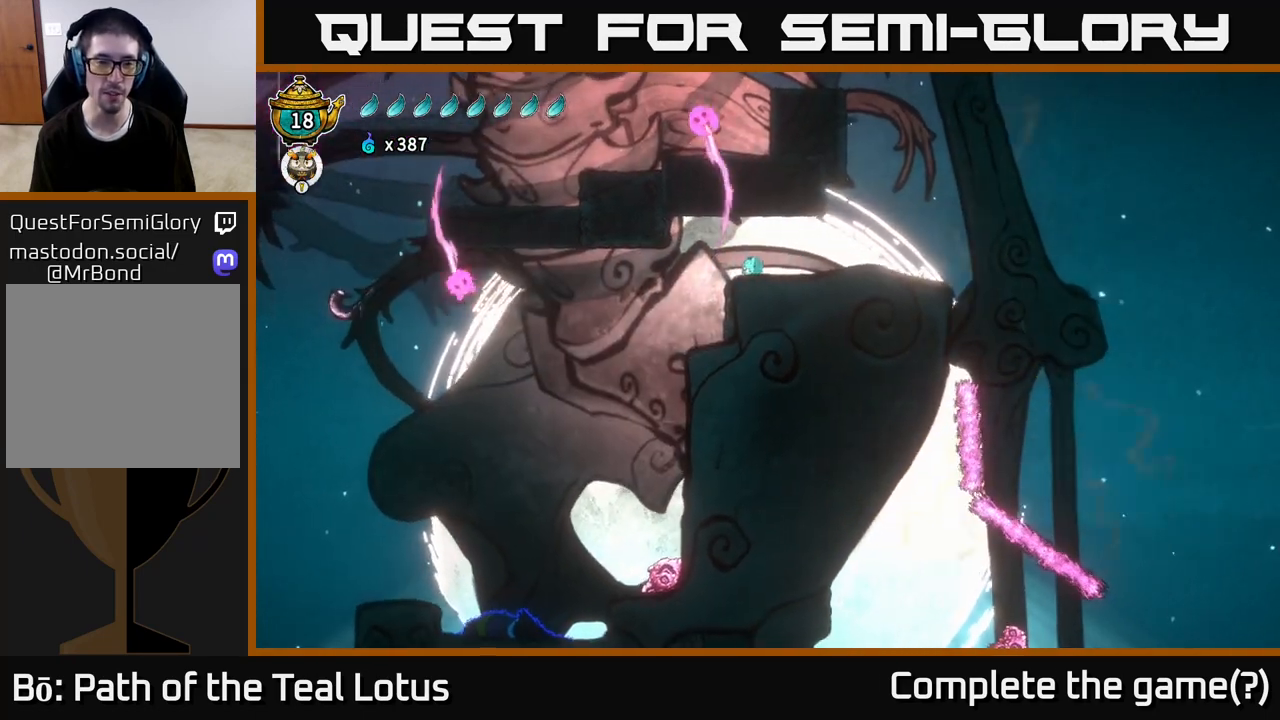
{"dt_ms": 500, "buttons": [], "left_stick": "down-left", "right_stick": "center", "events": [[150, "R2", "down"], [417, "R2", "up"], [433, "left_stick", "down-left"]]}
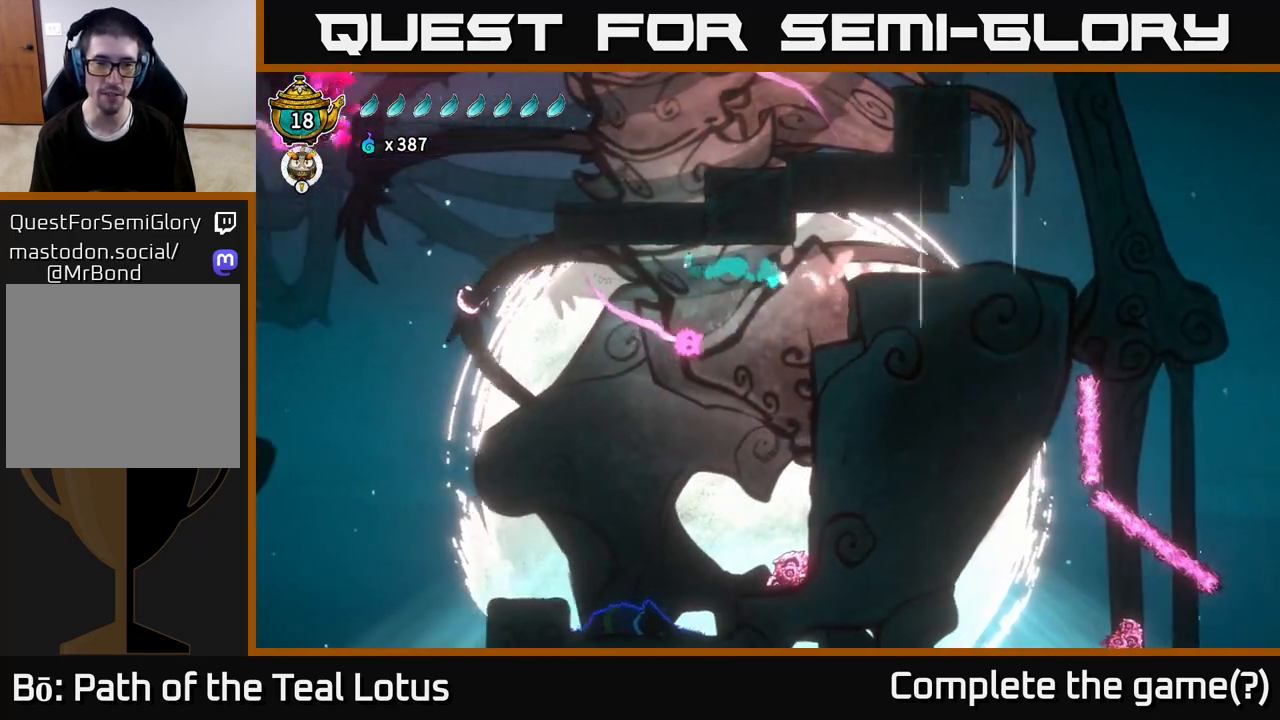
{"dt_ms": 500, "buttons": ["A"], "left_stick": "left", "right_stick": "center", "events": [[50, "X", "down"], [200, "X", "up"], [200, "left_stick", "left"], [500, "A", "down"]]}
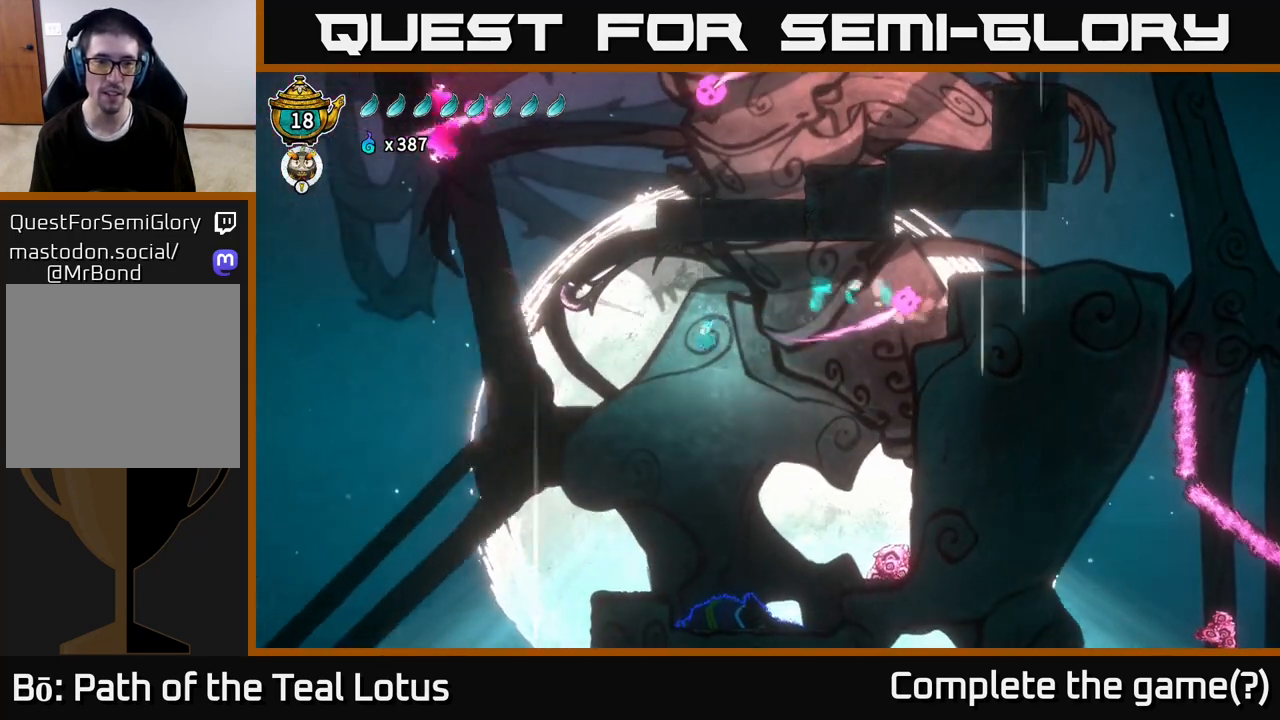
{"dt_ms": 500, "buttons": [], "left_stick": "center", "right_stick": "center", "events": [[183, "left_stick", "up-left"], [317, "A", "up"], [333, "left_stick", "up"], [383, "R2", "down"], [433, "R2", "up"], [450, "left_stick", "center"]]}
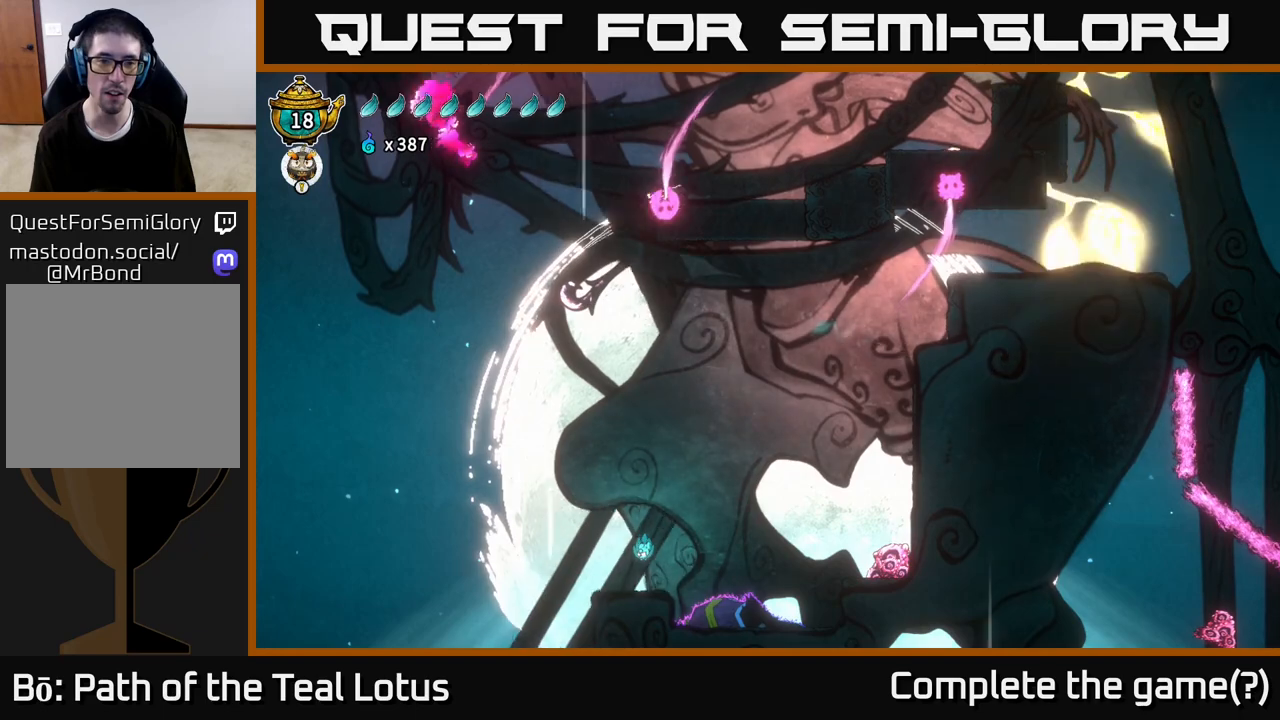
{"dt_ms": 500, "buttons": ["A"], "left_stick": "up-left", "right_stick": "center", "events": [[50, "left_stick", "up-left"], [200, "left_stick", "center"], [367, "left_stick", "up-left"], [383, "A", "down"]]}
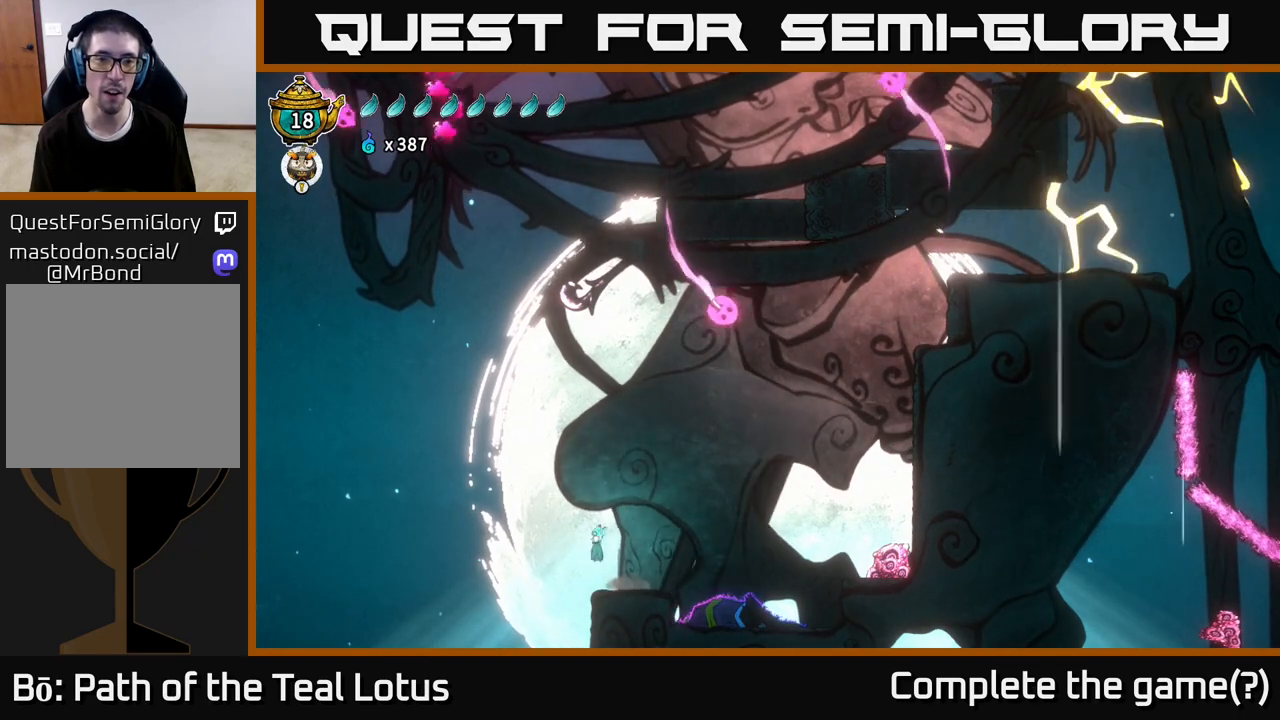
{"dt_ms": 500, "buttons": [], "left_stick": "center", "right_stick": "center", "events": [[50, "left_stick", "up-right"], [200, "left_stick", "center"], [283, "A", "up"]]}
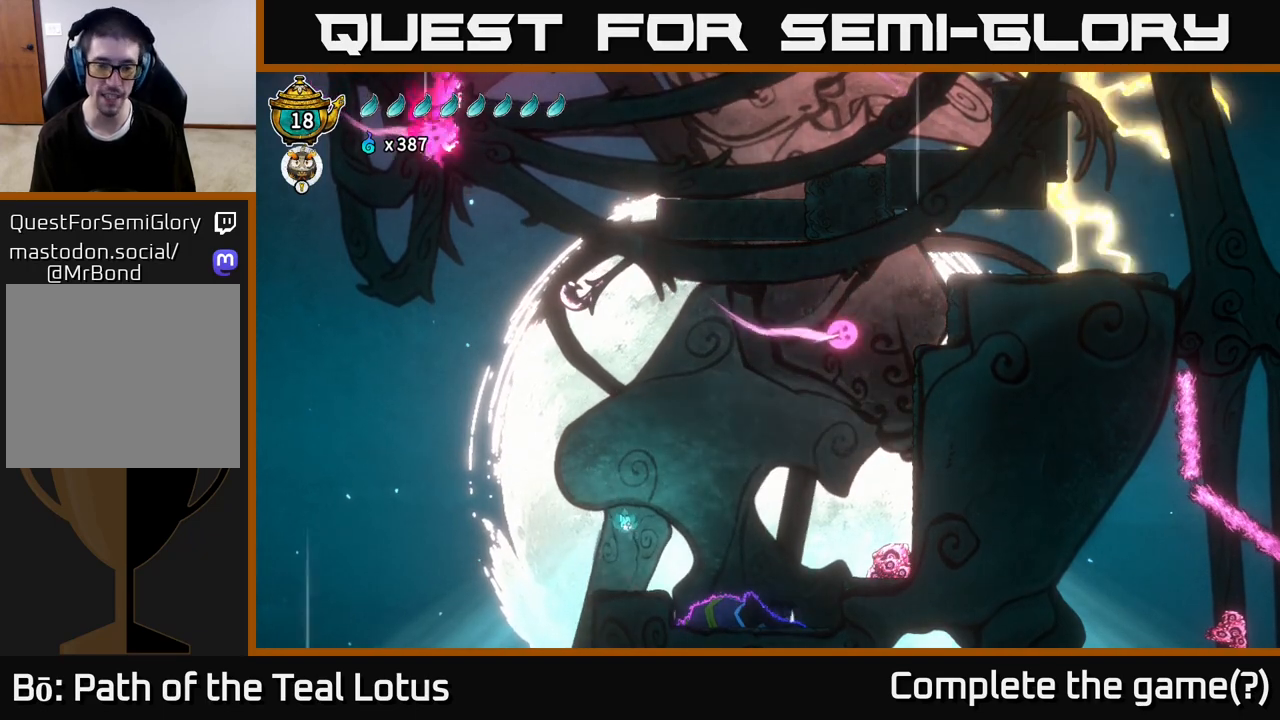
{"dt_ms": 500, "buttons": ["A", "R2"], "left_stick": "right", "right_stick": "center", "events": [[283, "left_stick", "right"], [400, "R2", "down"], [450, "A", "down"]]}
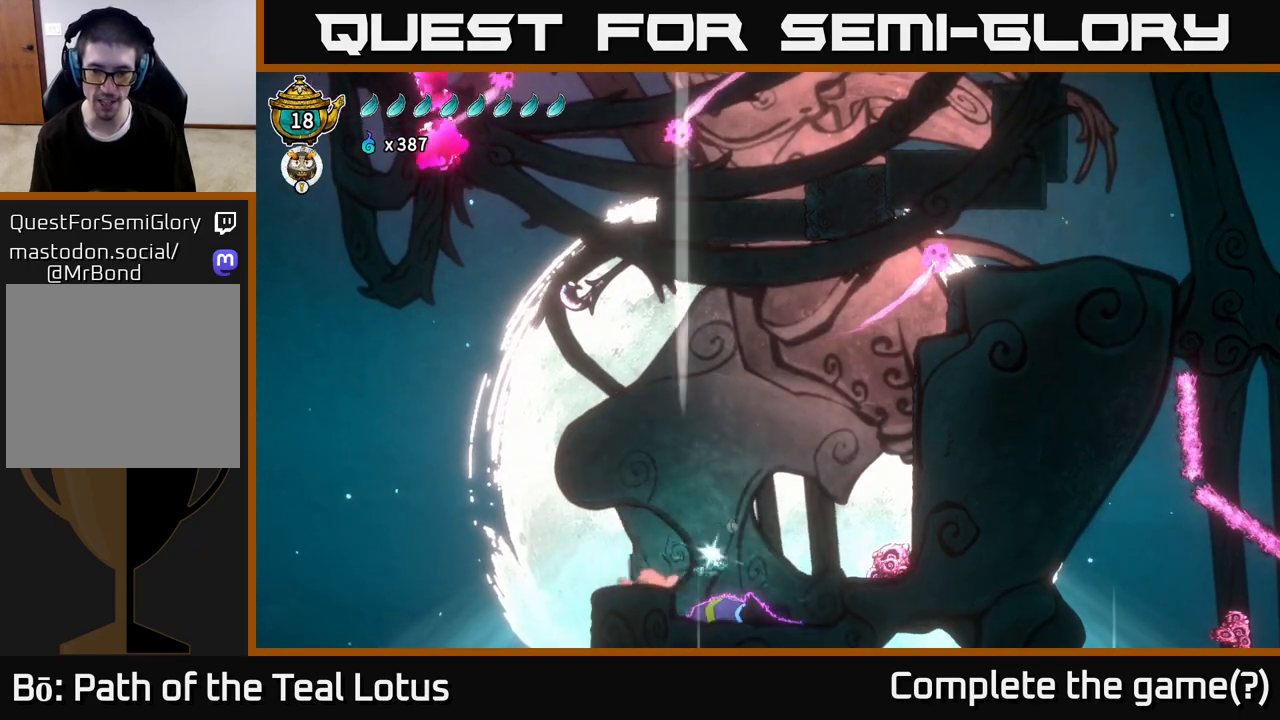
{"dt_ms": 500, "buttons": ["X"], "left_stick": "down", "right_stick": "center", "events": [[433, "R2", "up"], [450, "X", "down"], [467, "left_stick", "down"], [483, "A", "up"]]}
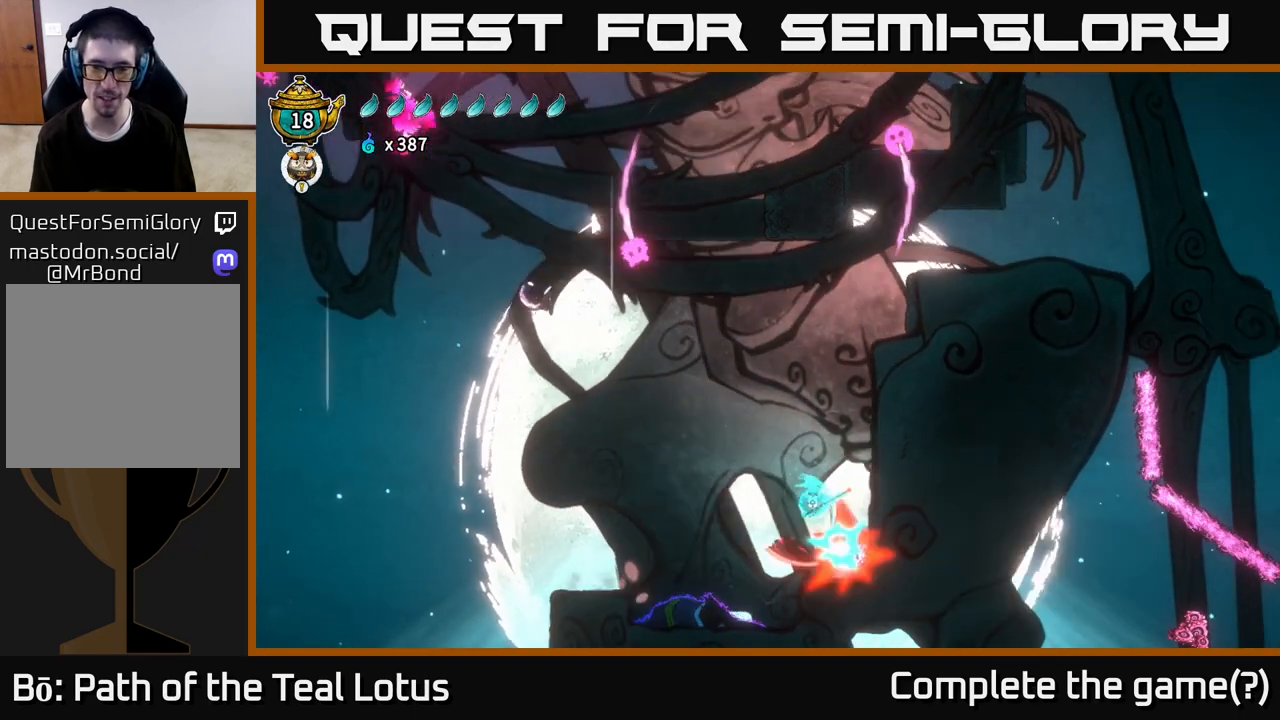
{"dt_ms": 500, "buttons": [], "left_stick": "right", "right_stick": "center", "events": [[100, "X", "up"], [100, "left_stick", "right"], [183, "A", "down"], [333, "A", "up"]]}
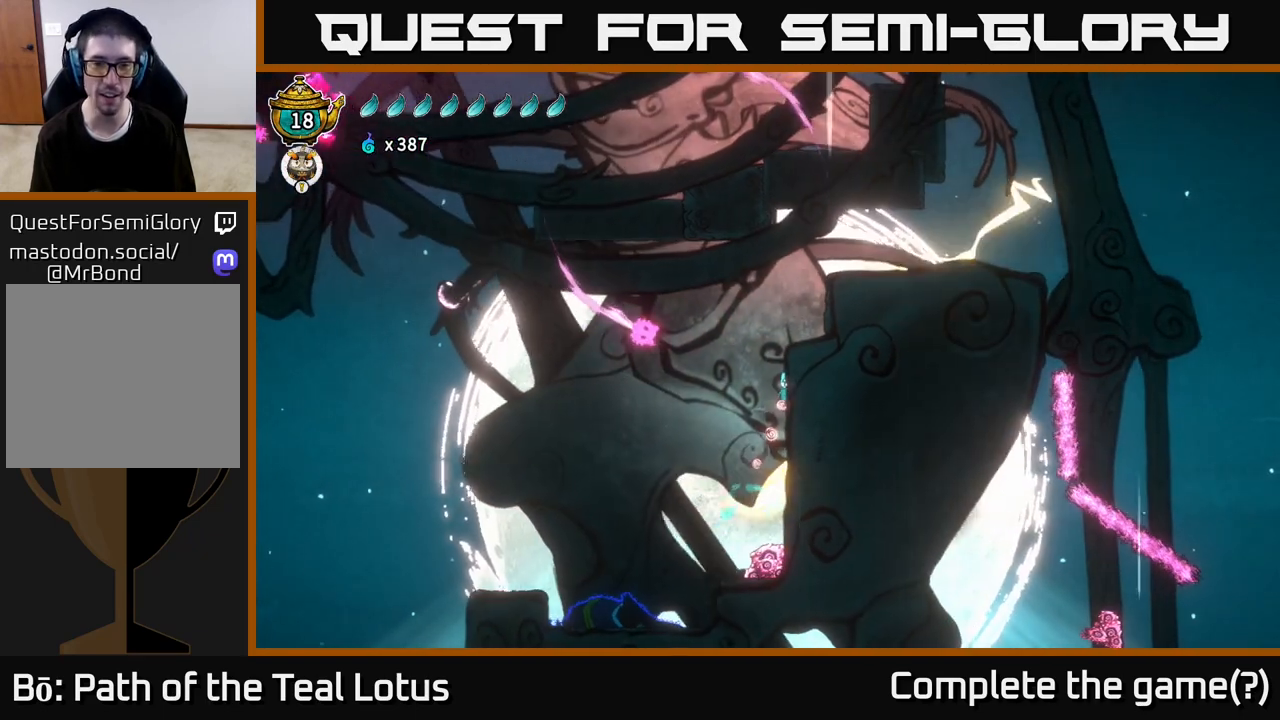
{"dt_ms": 500, "buttons": [], "left_stick": "right", "right_stick": "center", "events": [[183, "A", "down"], [283, "X", "down"], [283, "left_stick", "up"], [383, "left_stick", "right"], [433, "X", "up"], [483, "A", "up"]]}
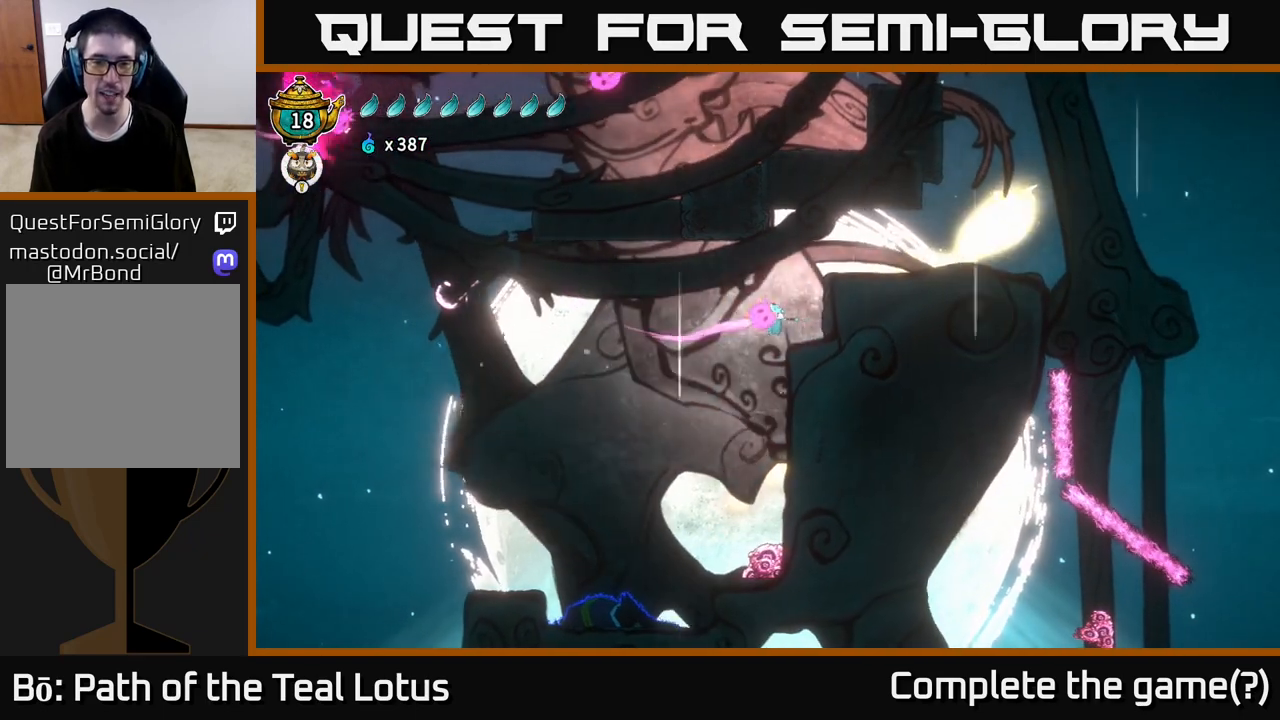
{"dt_ms": 500, "buttons": [], "left_stick": "left", "right_stick": "center", "events": [[83, "A", "down"], [217, "A", "up"], [500, "left_stick", "left"]]}
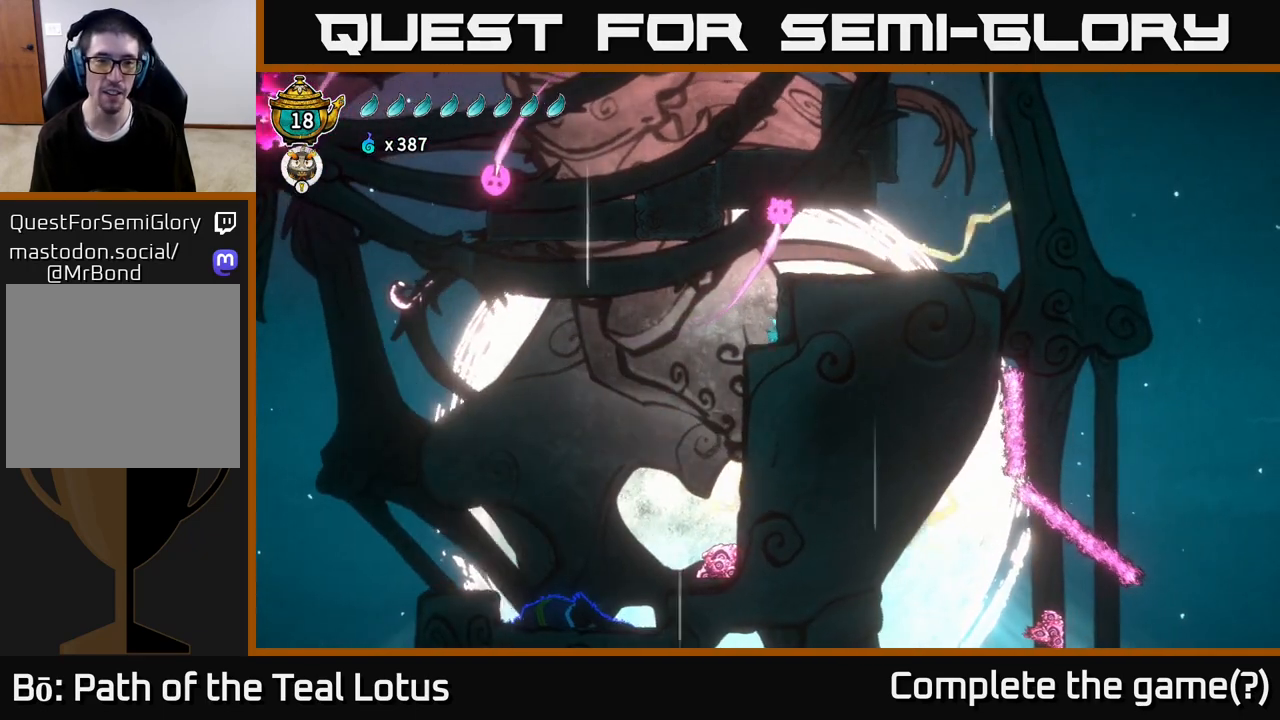
{"dt_ms": 500, "buttons": [], "left_stick": "left", "right_stick": "center", "events": [[233, "A", "down"], [450, "A", "up"]]}
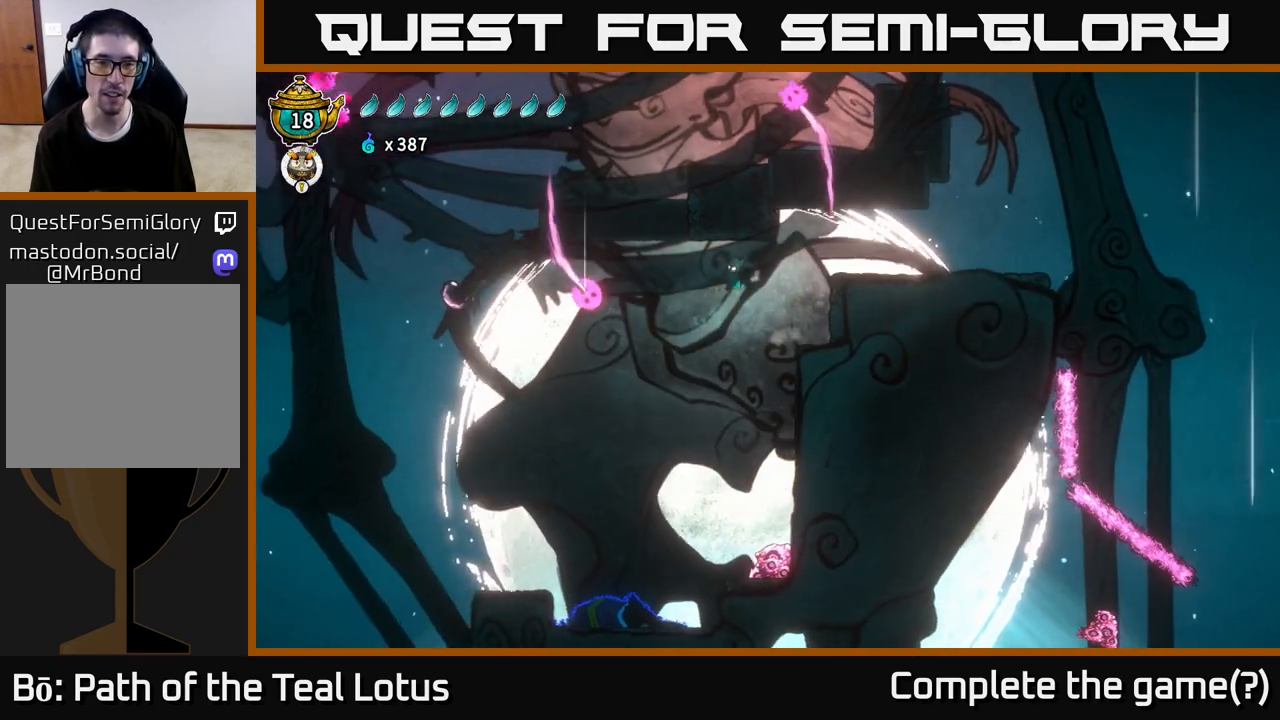
{"dt_ms": 500, "buttons": ["A"], "left_stick": "left", "right_stick": "center", "events": [[233, "X", "down"], [333, "A", "down"], [367, "X", "up"]]}
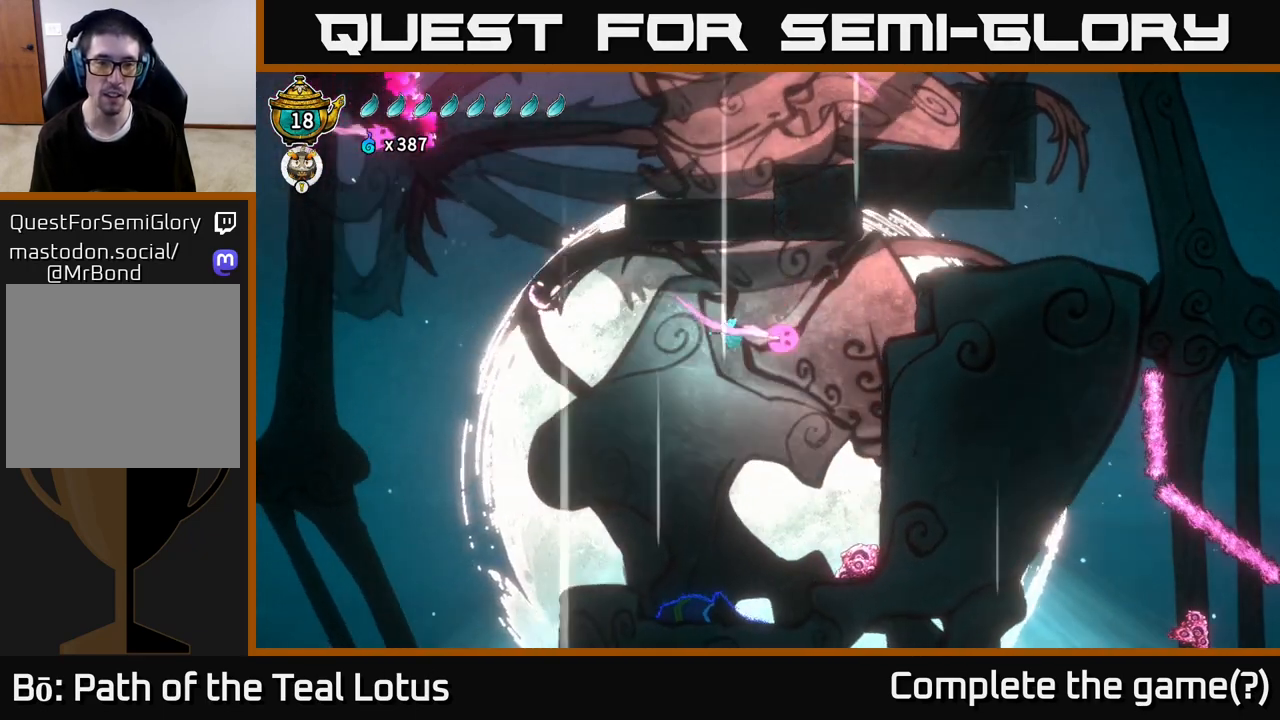
{"dt_ms": 500, "buttons": [], "left_stick": "up-left", "right_stick": "center", "events": [[33, "A", "up"], [167, "A", "down"], [233, "left_stick", "up-left"], [433, "A", "up"]]}
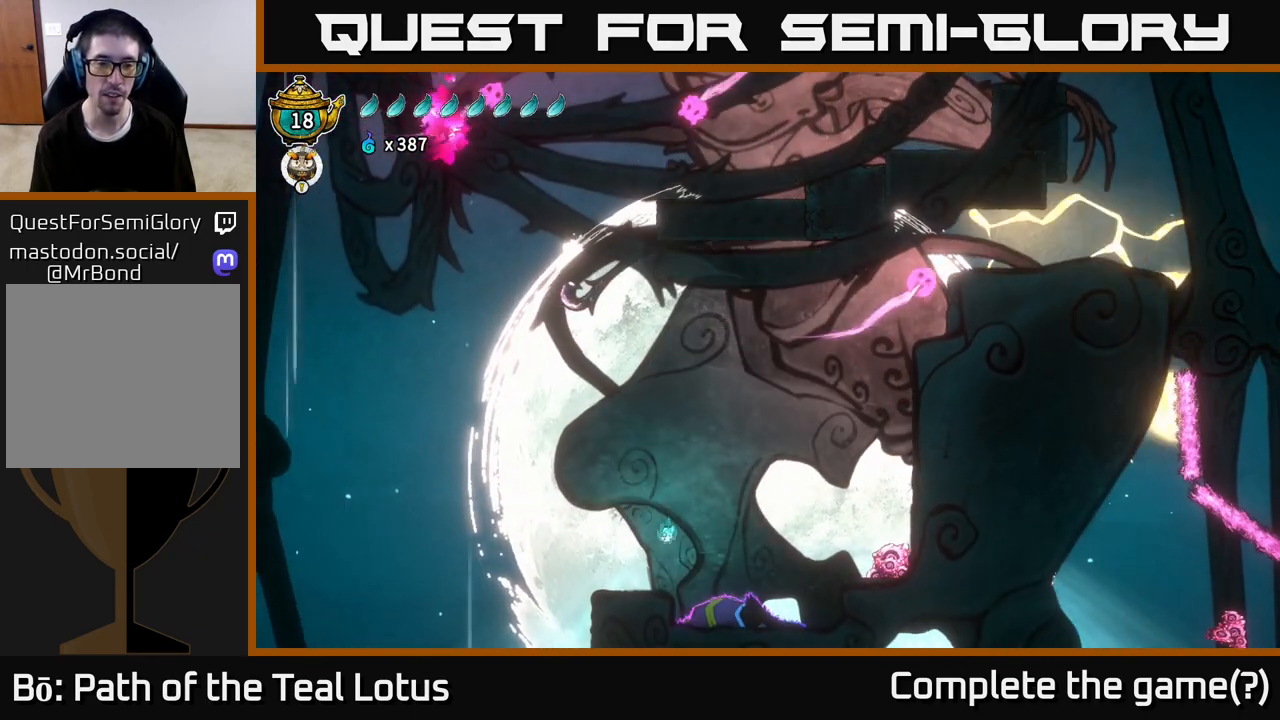
{"dt_ms": 500, "buttons": ["A"], "left_stick": "right", "right_stick": "center", "events": [[67, "left_stick", "up-right"], [200, "left_stick", "up-left"], [250, "left_stick", "left"], [267, "A", "down"], [367, "left_stick", "right"]]}
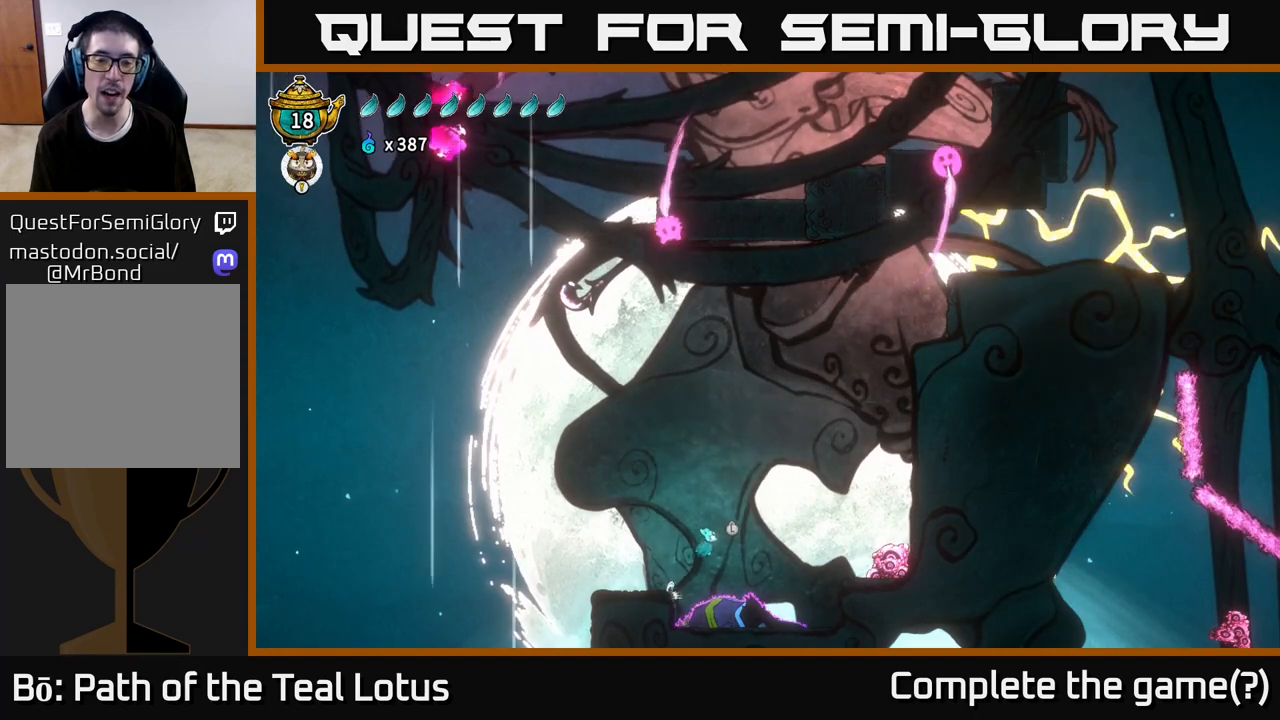
{"dt_ms": 500, "buttons": [], "left_stick": "right", "right_stick": "center", "events": [[117, "A", "up"]]}
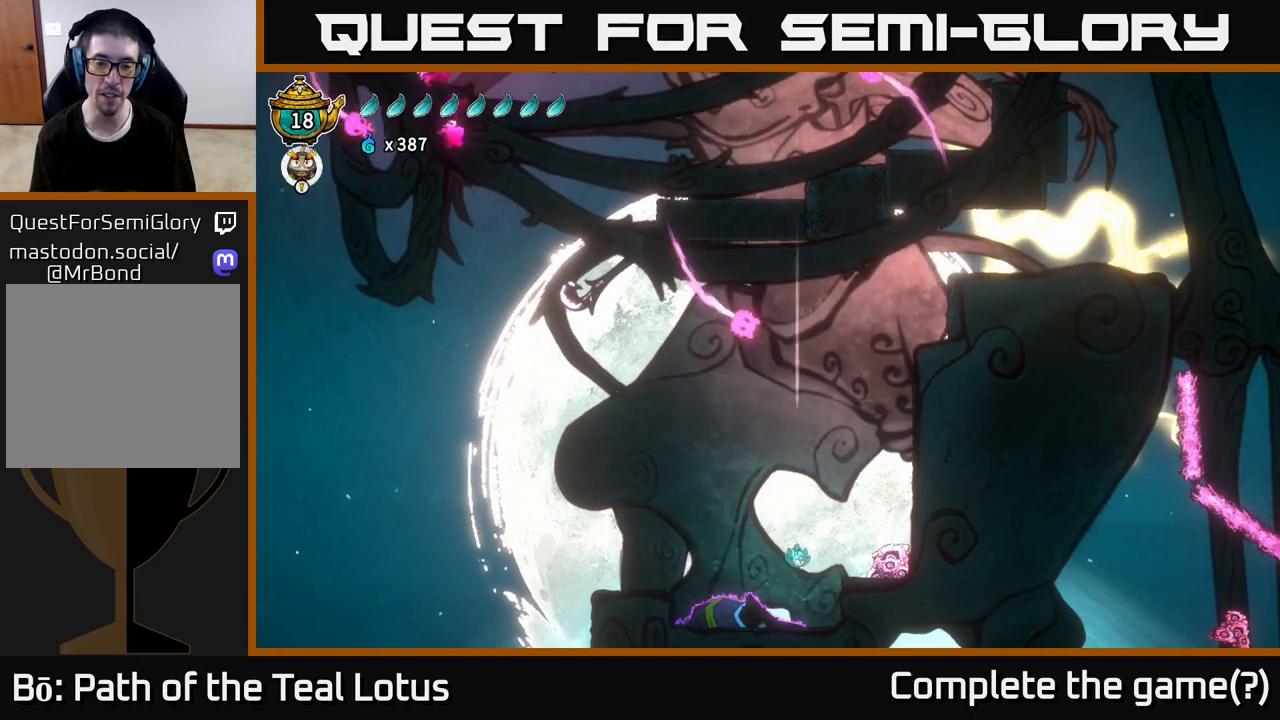
{"dt_ms": 500, "buttons": ["A"], "left_stick": "right", "right_stick": "center", "events": [[150, "left_stick", "center"], [267, "A", "down"], [433, "left_stick", "right"]]}
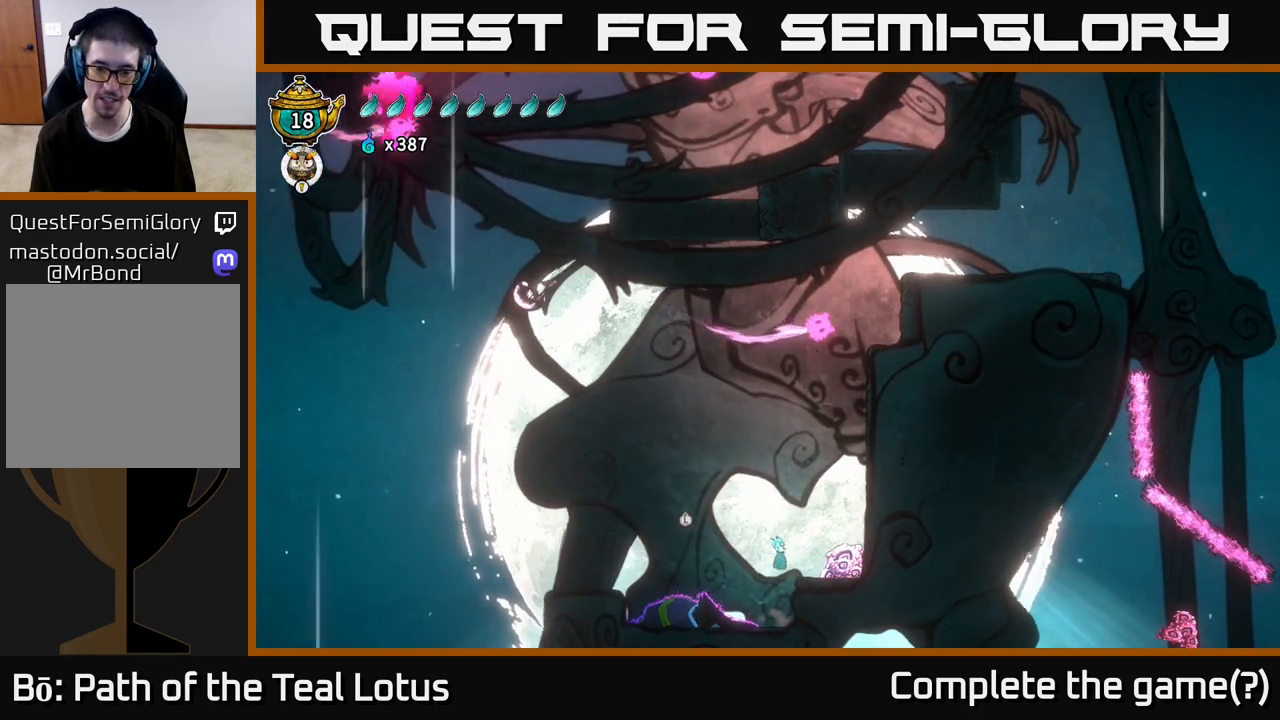
{"dt_ms": 500, "buttons": ["X"], "left_stick": "right", "right_stick": "center", "events": [[167, "X", "down"], [200, "A", "up"], [200, "left_stick", "down"], [267, "left_stick", "down-right"], [483, "left_stick", "right"]]}
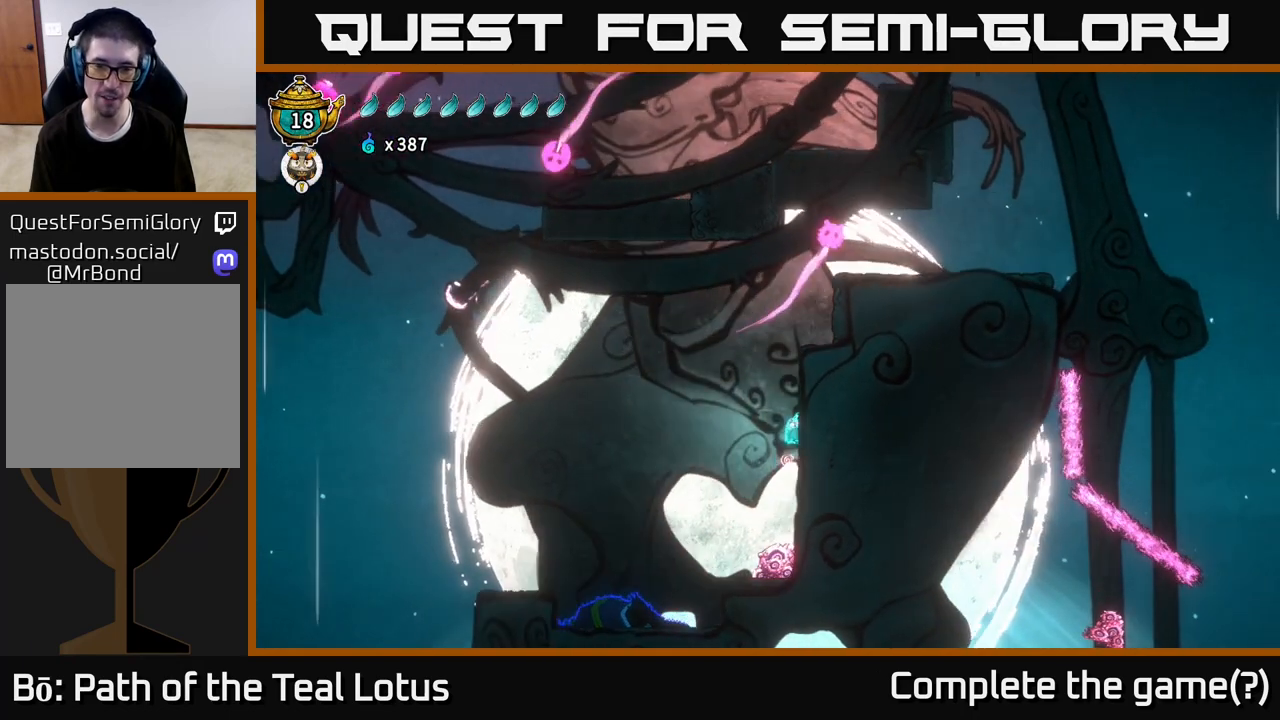
{"dt_ms": 500, "buttons": [], "left_stick": "right", "right_stick": "center", "events": [[17, "X", "up"], [100, "A", "down"], [433, "A", "up"]]}
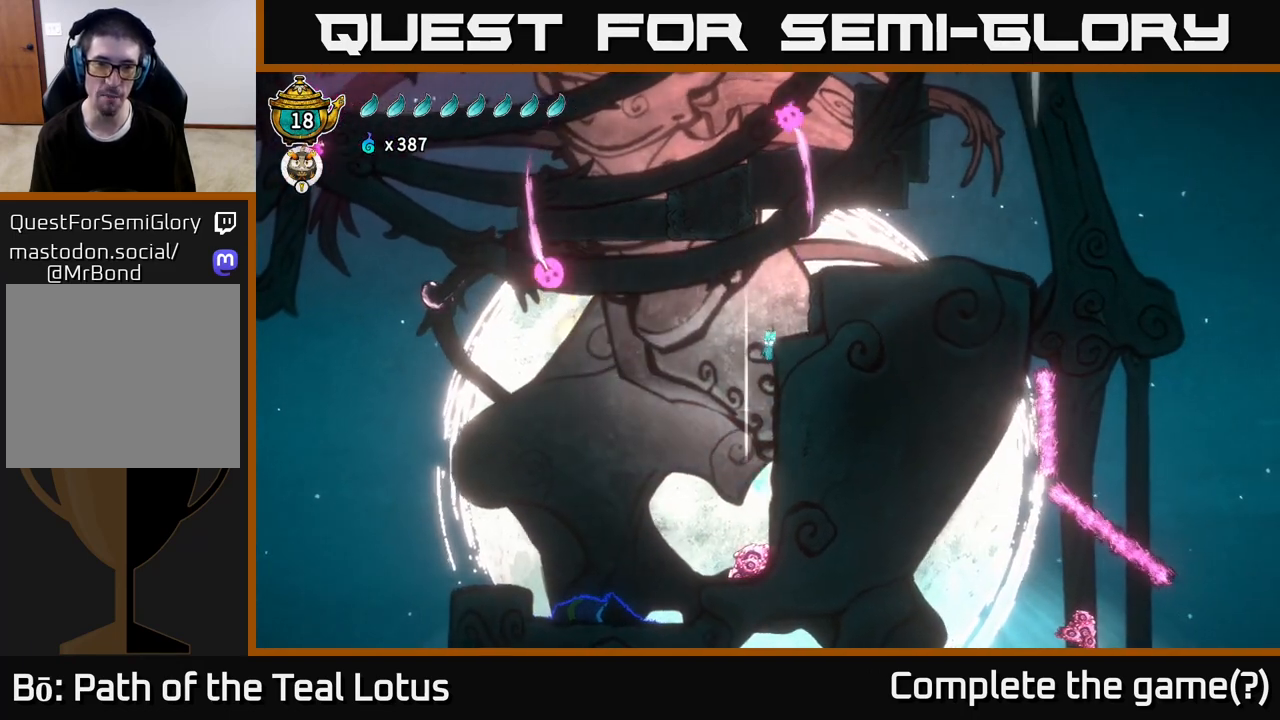
{"dt_ms": 500, "buttons": ["A"], "left_stick": "left", "right_stick": "center", "events": [[67, "A", "down"], [350, "left_stick", "left"]]}
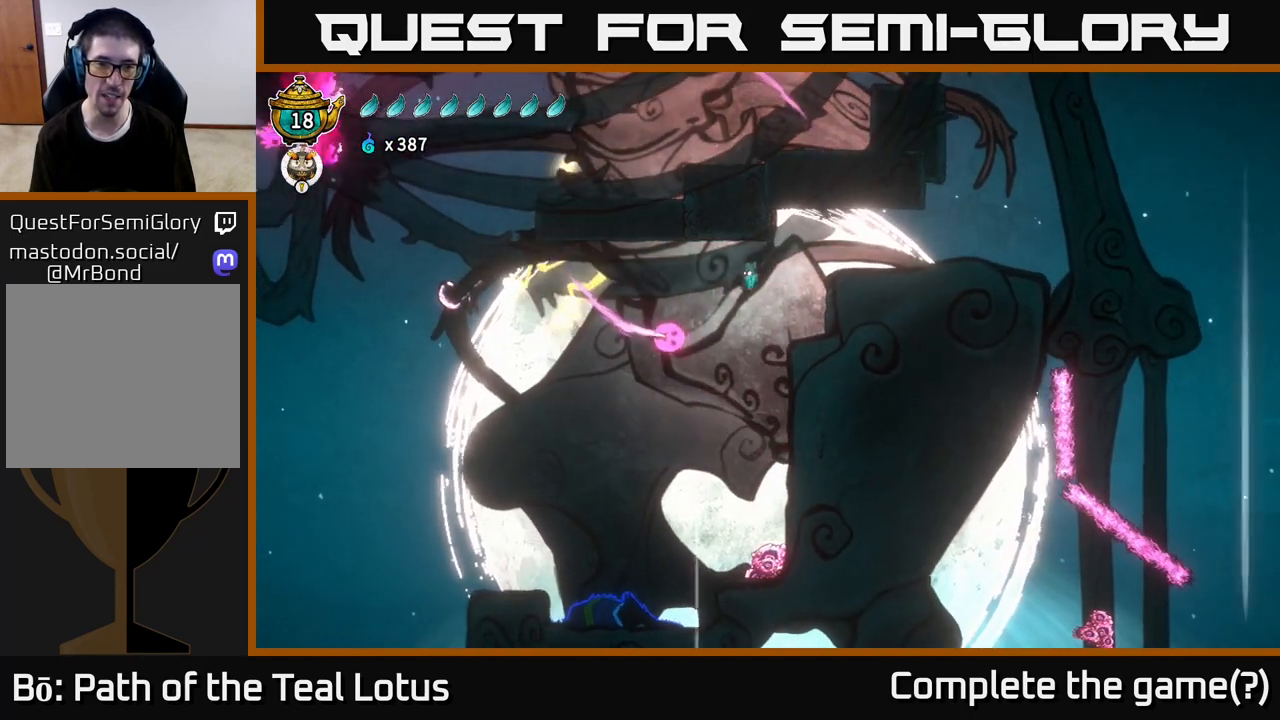
{"dt_ms": 500, "buttons": ["A", "R2"], "left_stick": "left", "right_stick": "center", "events": [[117, "R2", "down"]]}
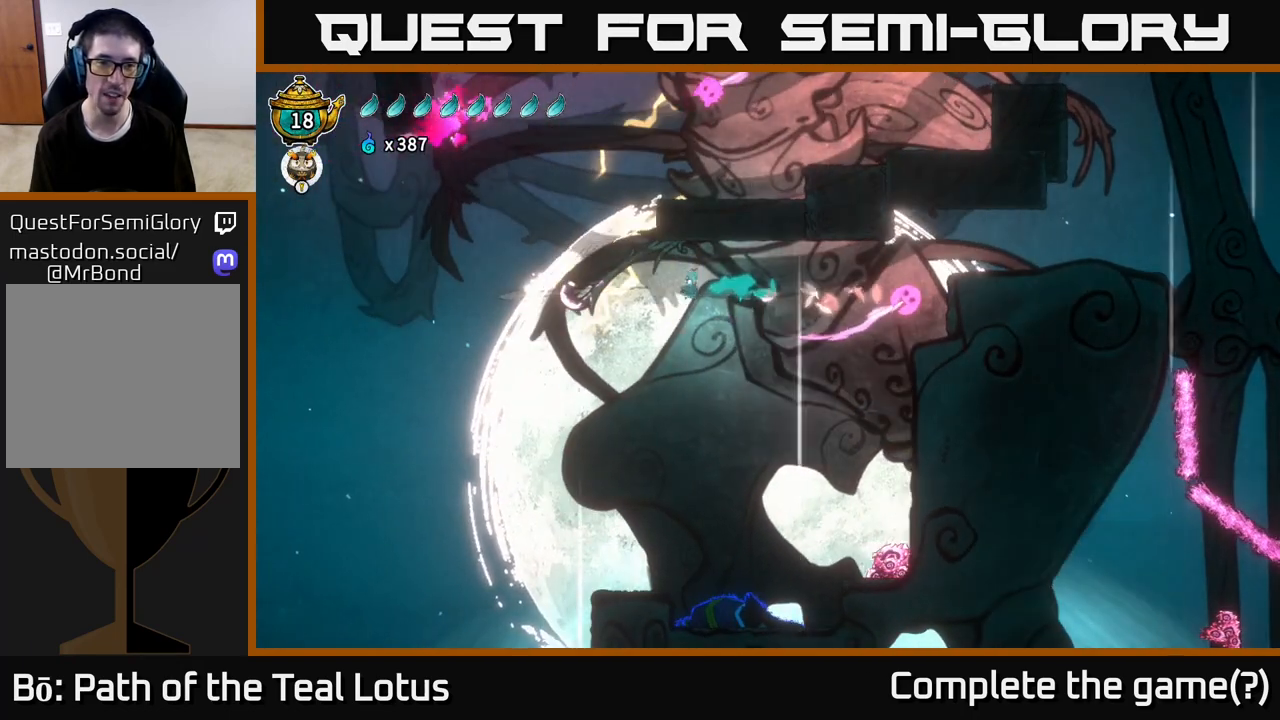
{"dt_ms": 1000, "buttons": [], "left_stick": "right", "right_stick": "center"}